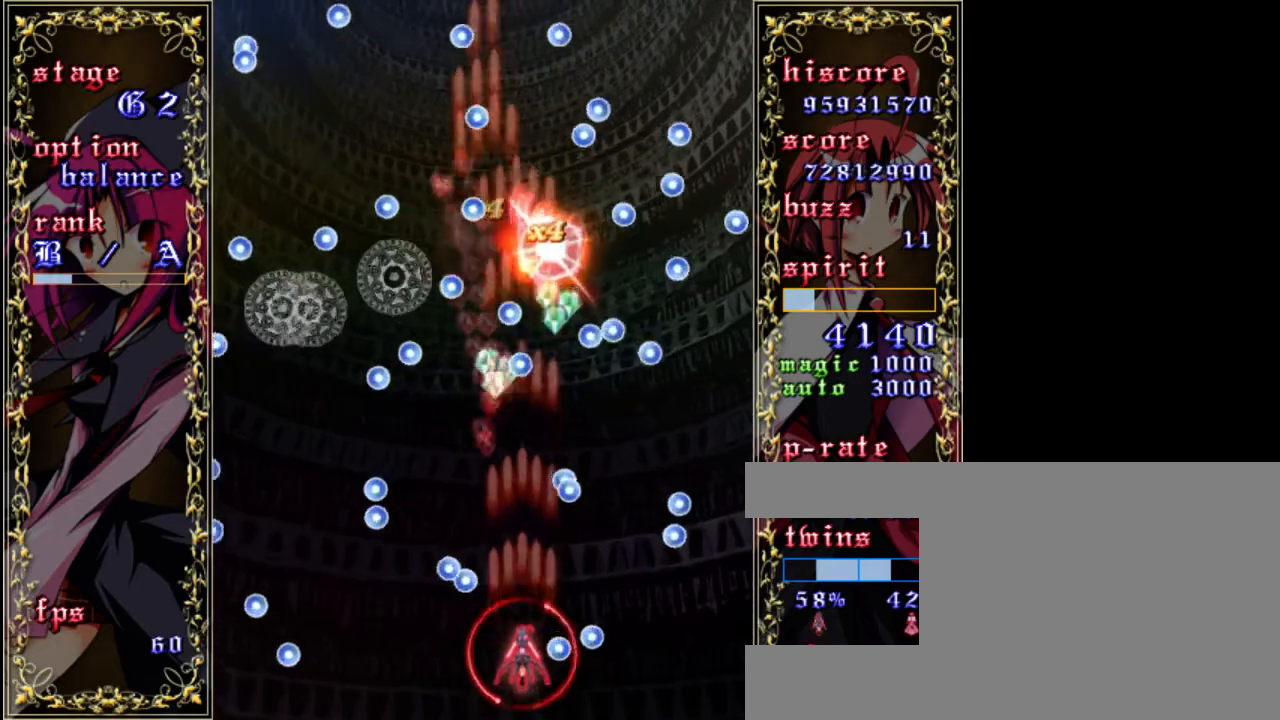
Gameplay with keyboard; each line is a JSON object with the keys held at the frame after it. "events" lists presses ("down") and releases ("up") of "a", "c", "d", "down", "left", "right", "s", "shift", "up", "x" and "z" between this image and that frame as [ms after this image, input, new state], when the widget could be followed in between. No other keys are recorded. Mouse input is not recorded.
{"keys": ["z"], "events": [[117, "up", "up"], [217, "shift", "up"]]}
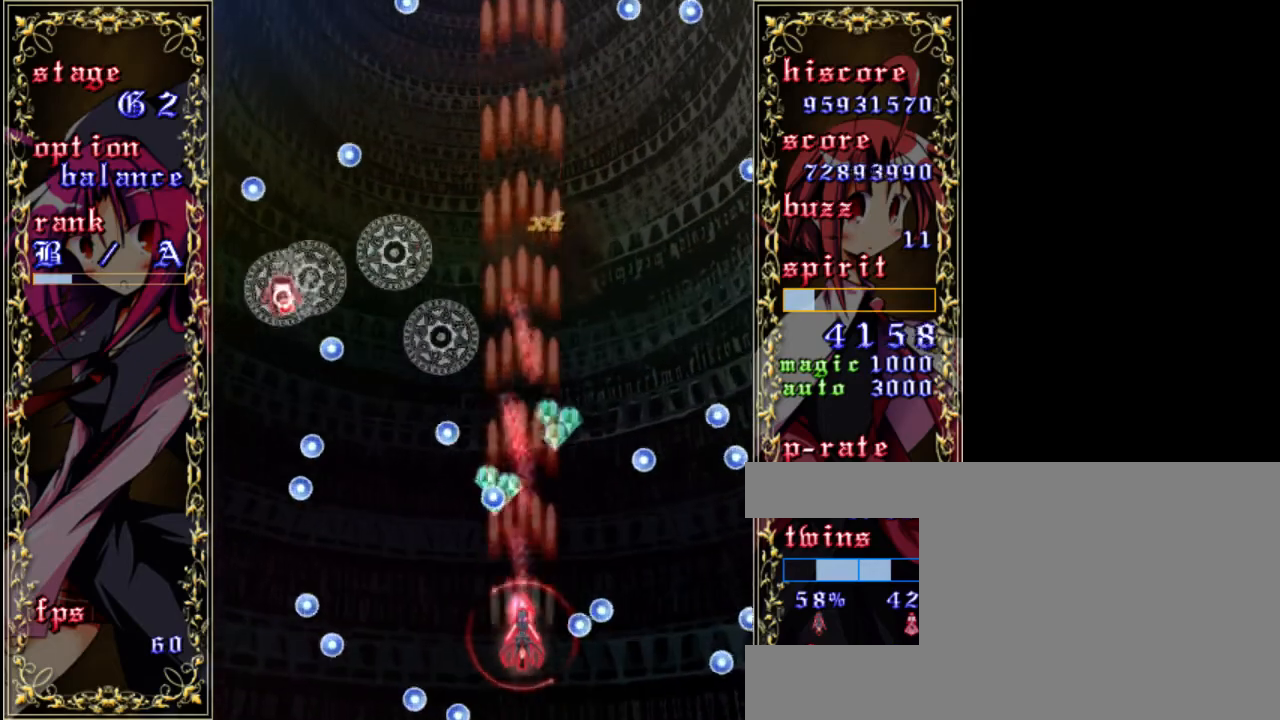
{"keys": ["left", "z"], "events": [[83, "a", "down"], [217, "right", "down"], [250, "a", "up"], [283, "right", "up"], [483, "left", "down"]]}
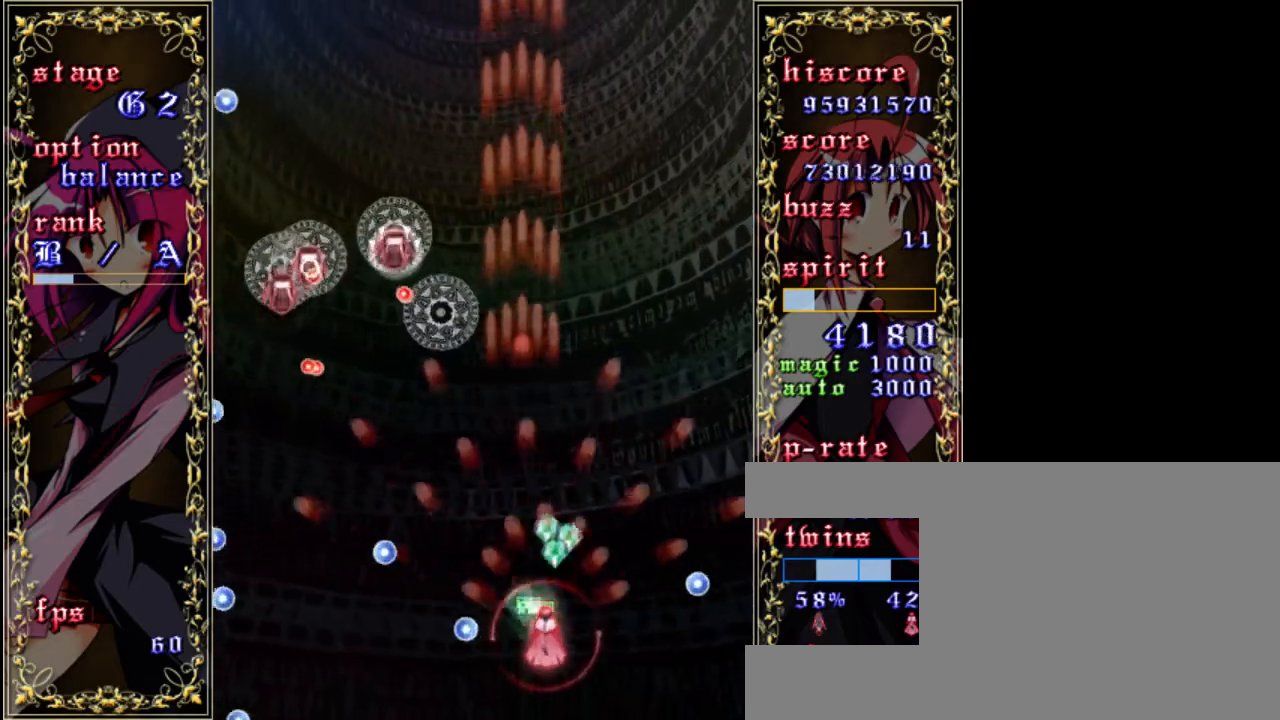
{"keys": ["left", "z"], "events": [[83, "left", "up"], [483, "left", "down"]]}
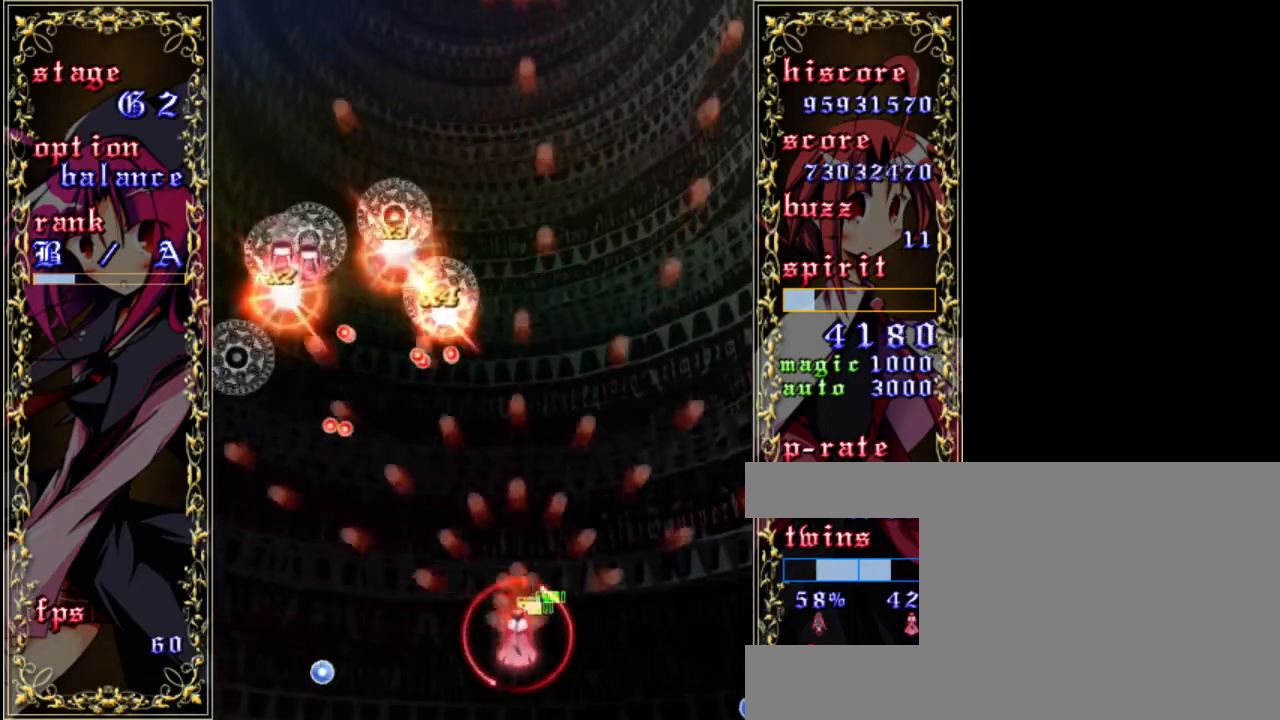
{"keys": ["left", "z"], "events": []}
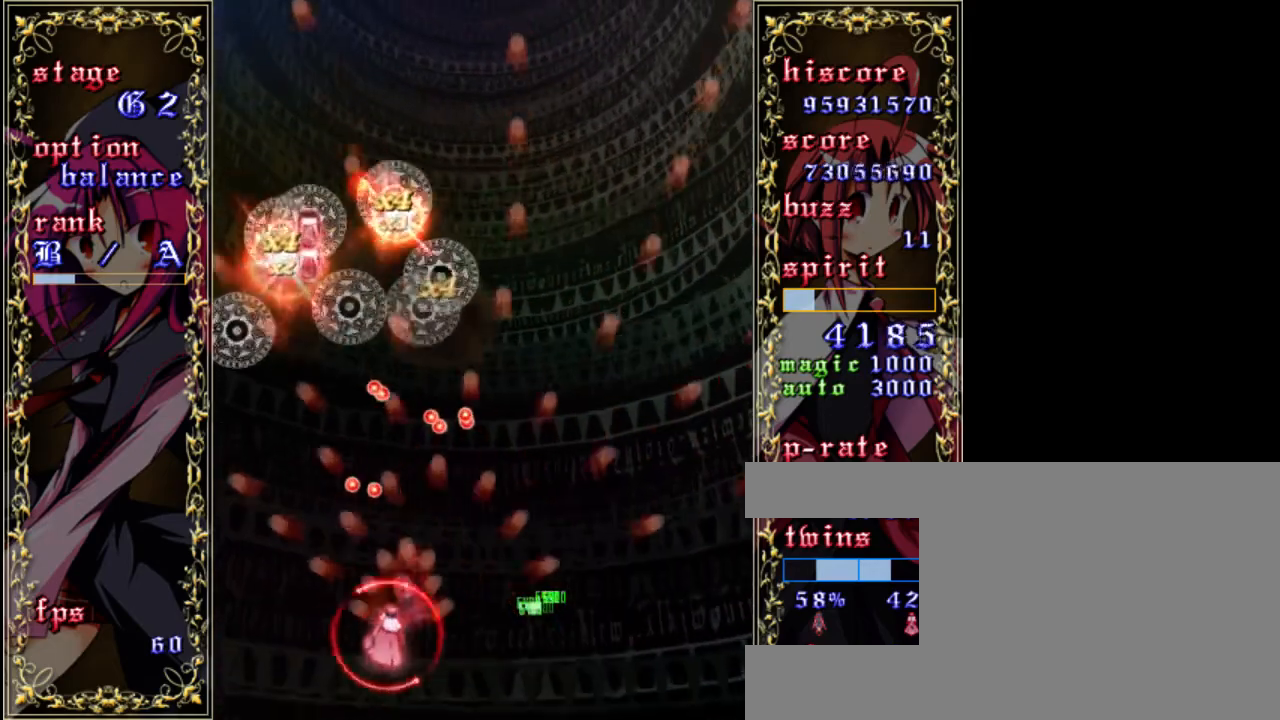
{"keys": ["z"], "events": [[117, "up", "down"], [350, "left", "up"], [350, "up", "up"]]}
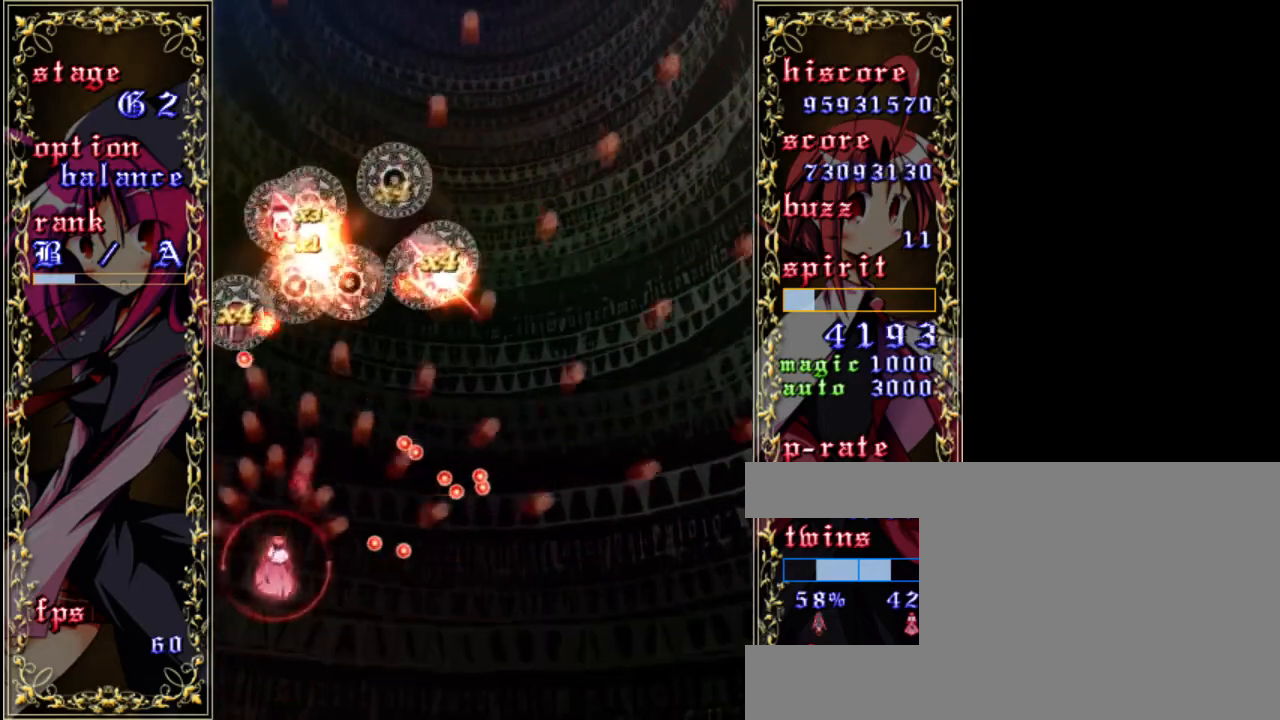
{"keys": ["right", "z"], "events": [[467, "right", "down"]]}
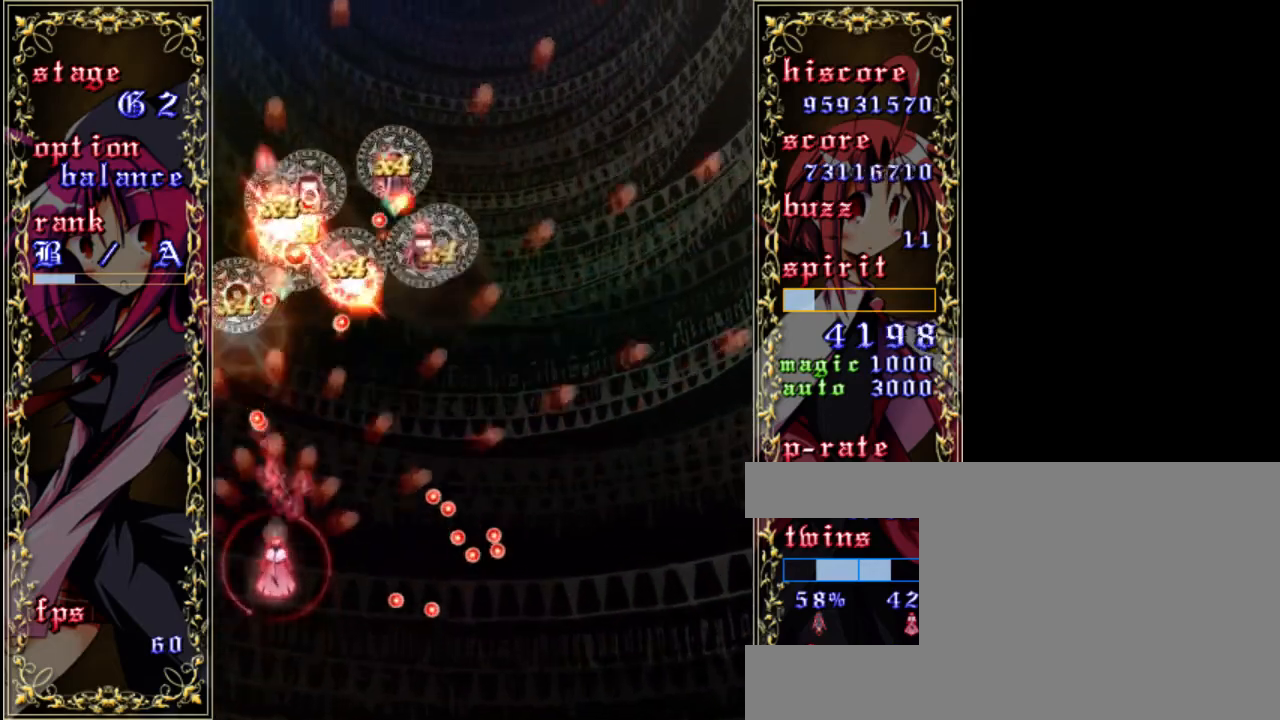
{"keys": ["right", "z"], "events": [[100, "right", "up"], [500, "right", "down"]]}
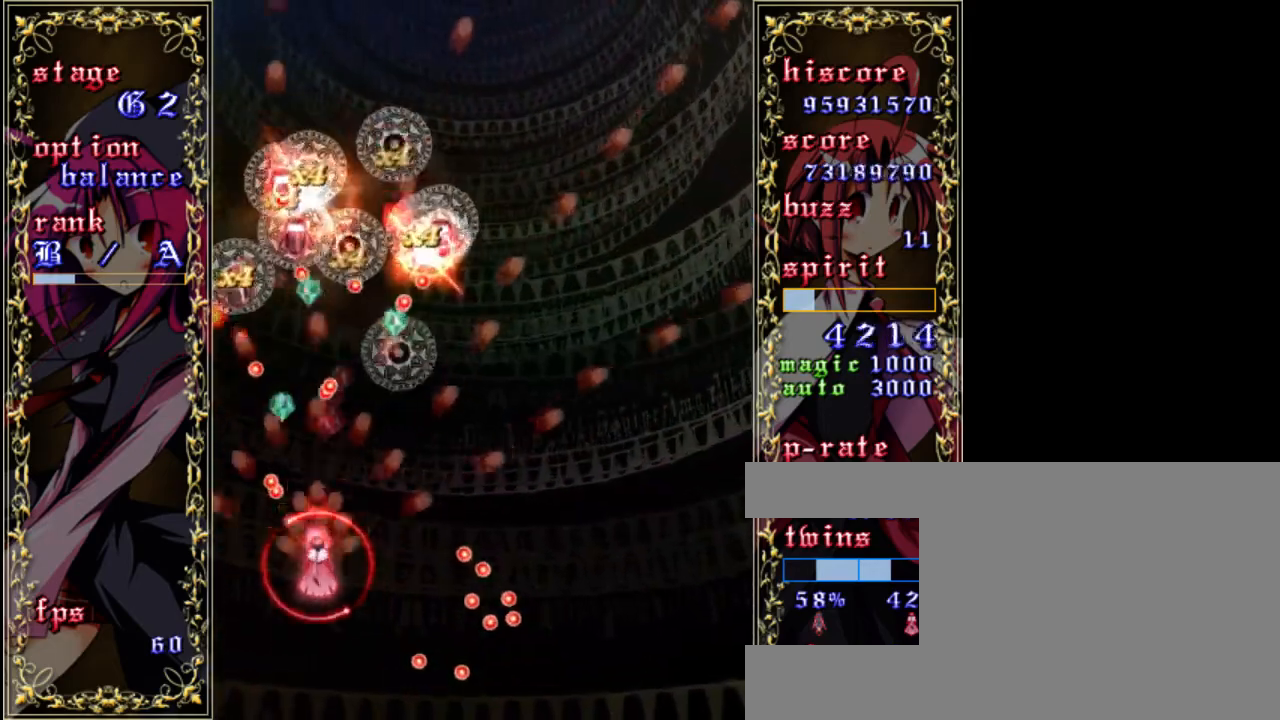
{"keys": ["z"], "events": [[67, "right", "up"]]}
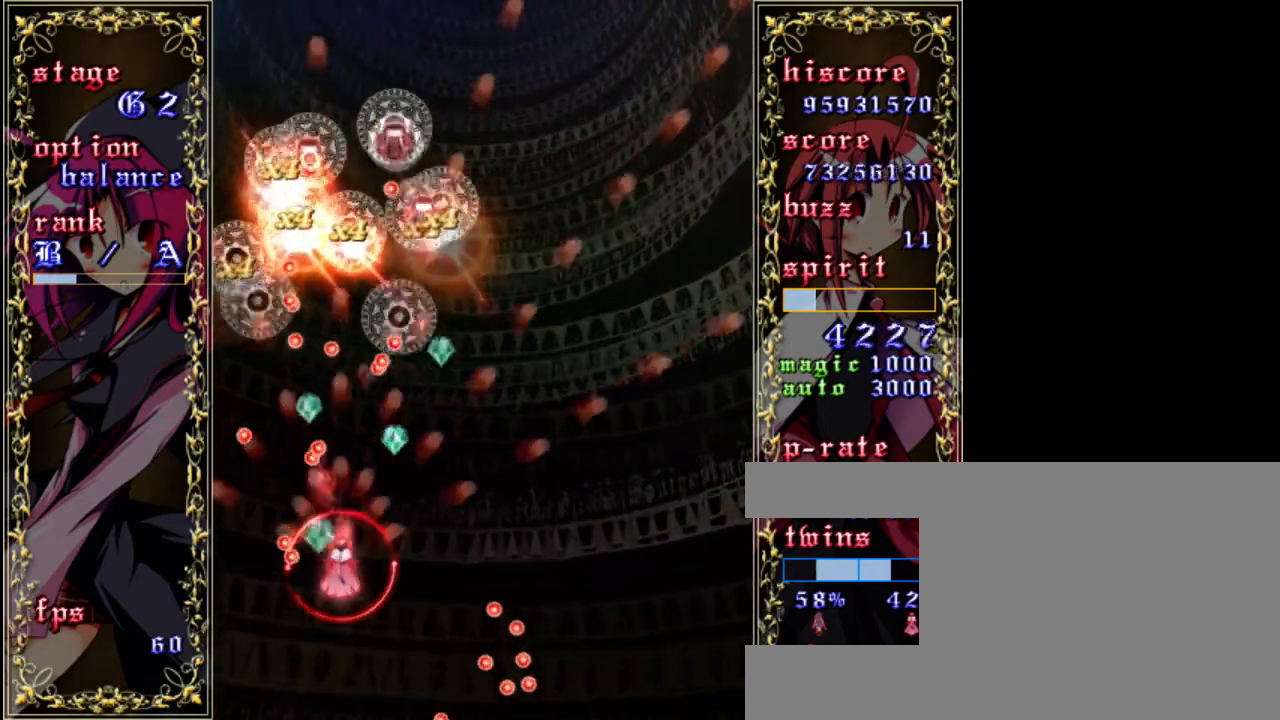
{"keys": ["z"], "events": [[133, "right", "down"], [233, "right", "up"]]}
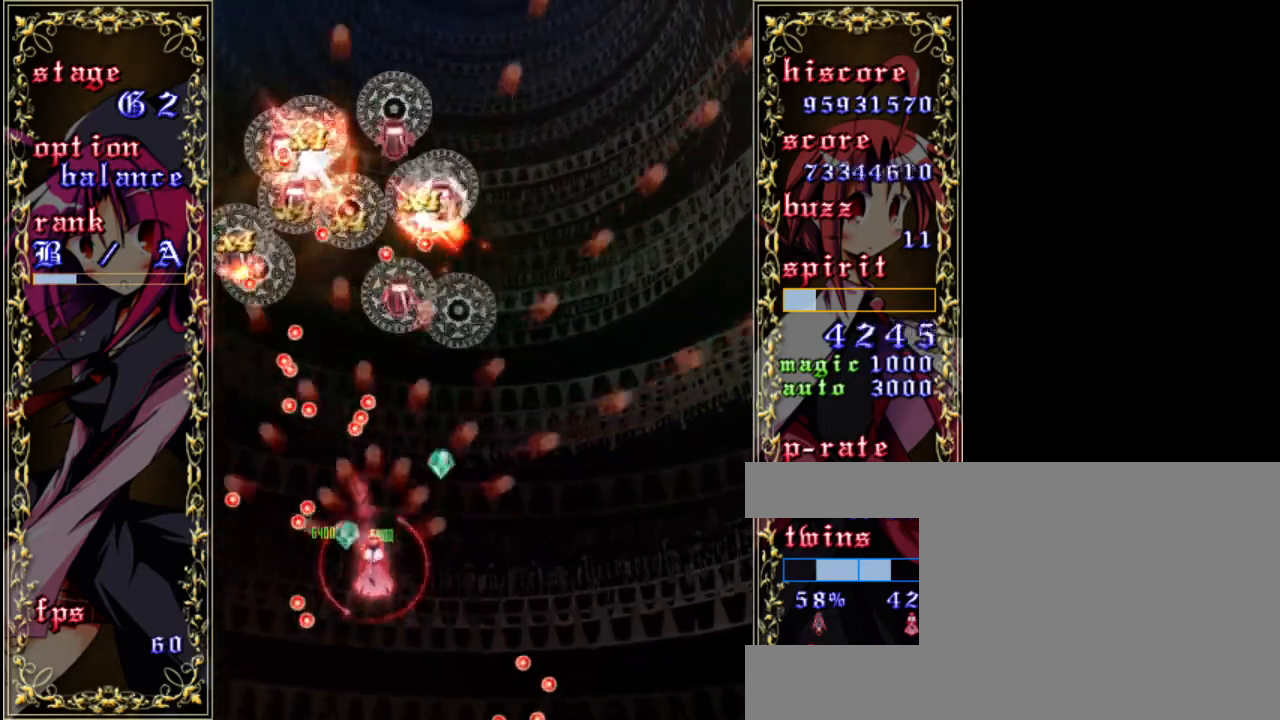
{"keys": ["z"], "events": [[167, "down", "down"], [267, "down", "up"]]}
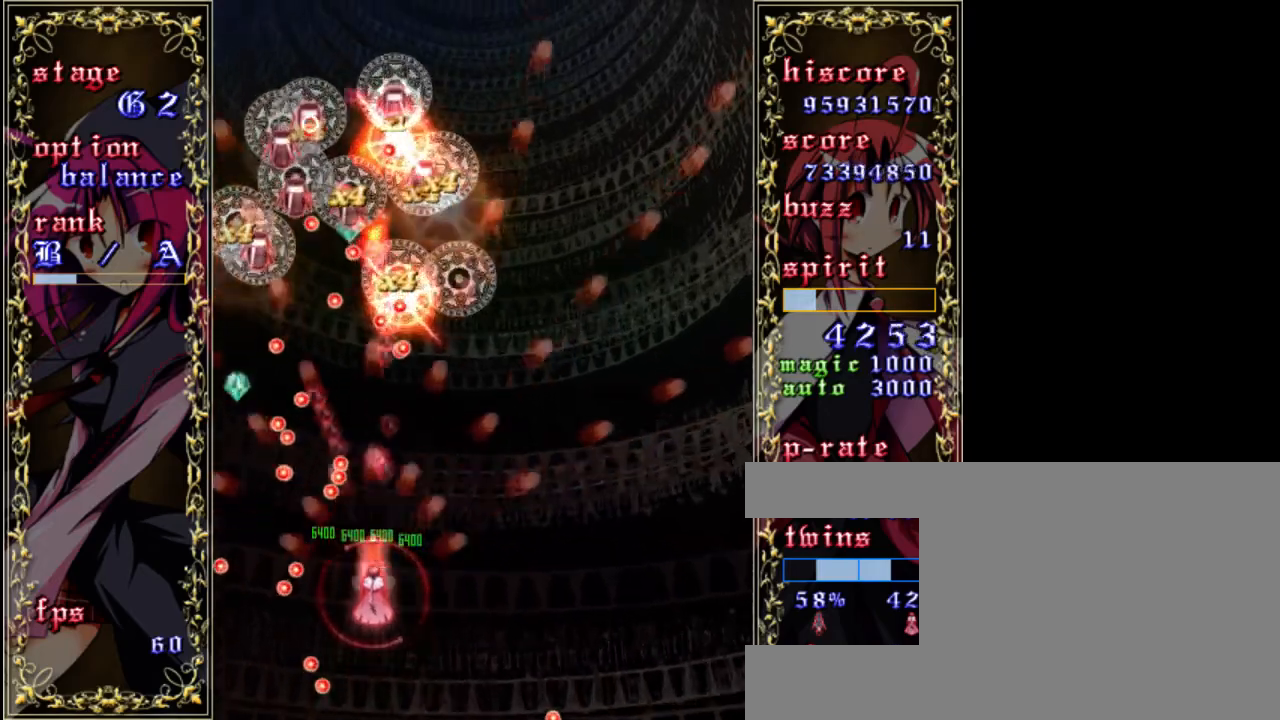
{"keys": ["z"], "events": [[33, "right", "down"], [133, "right", "up"]]}
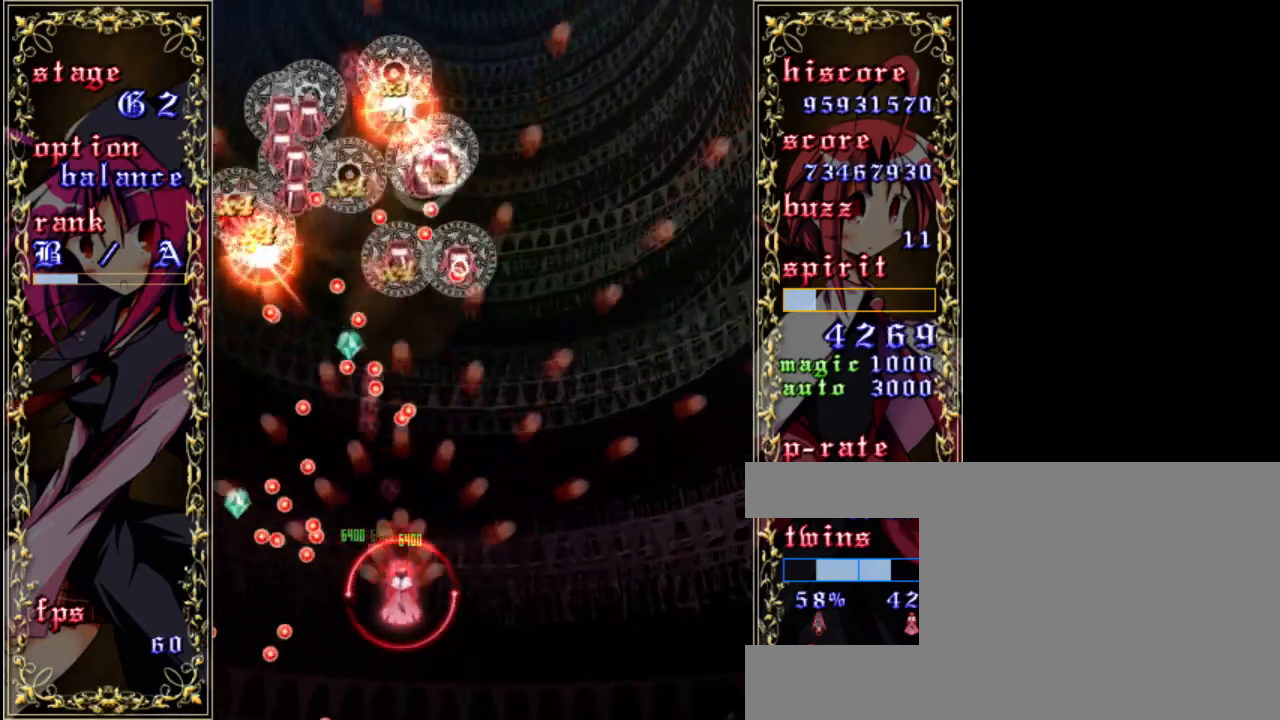
{"keys": ["z"], "events": []}
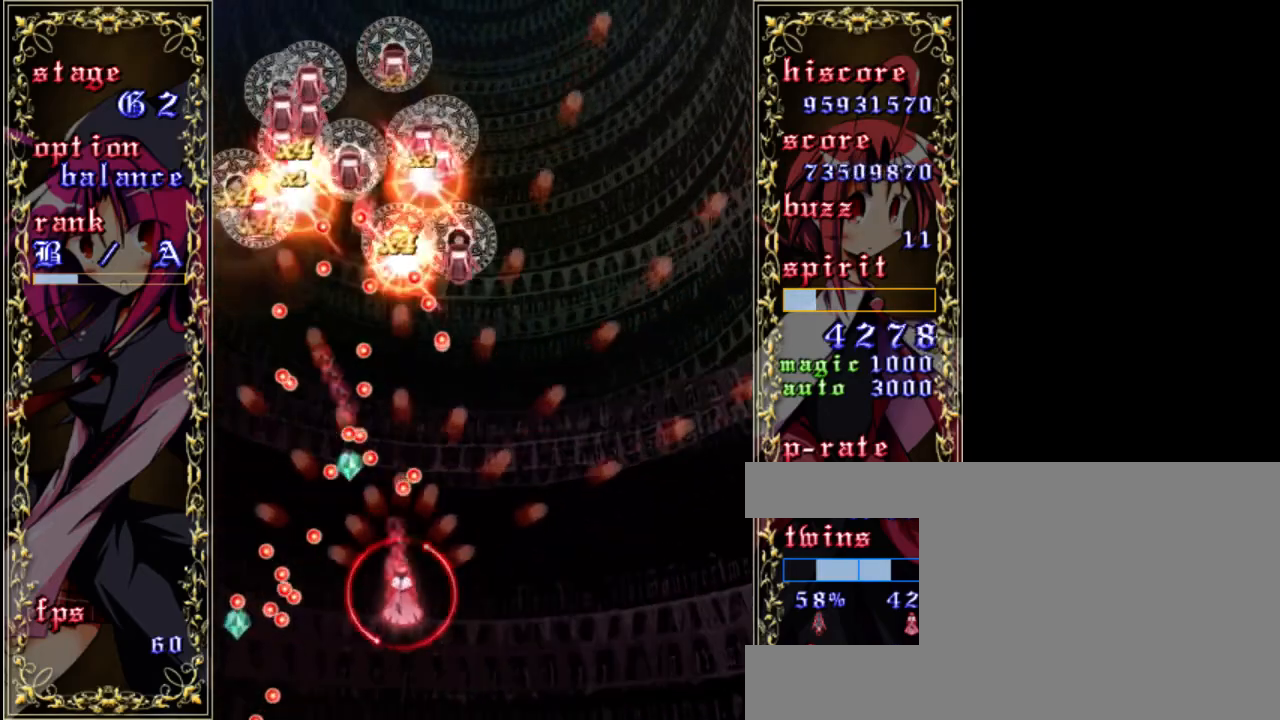
{"keys": ["right", "z"], "events": [[267, "down", "down"], [300, "right", "down"], [467, "down", "up"]]}
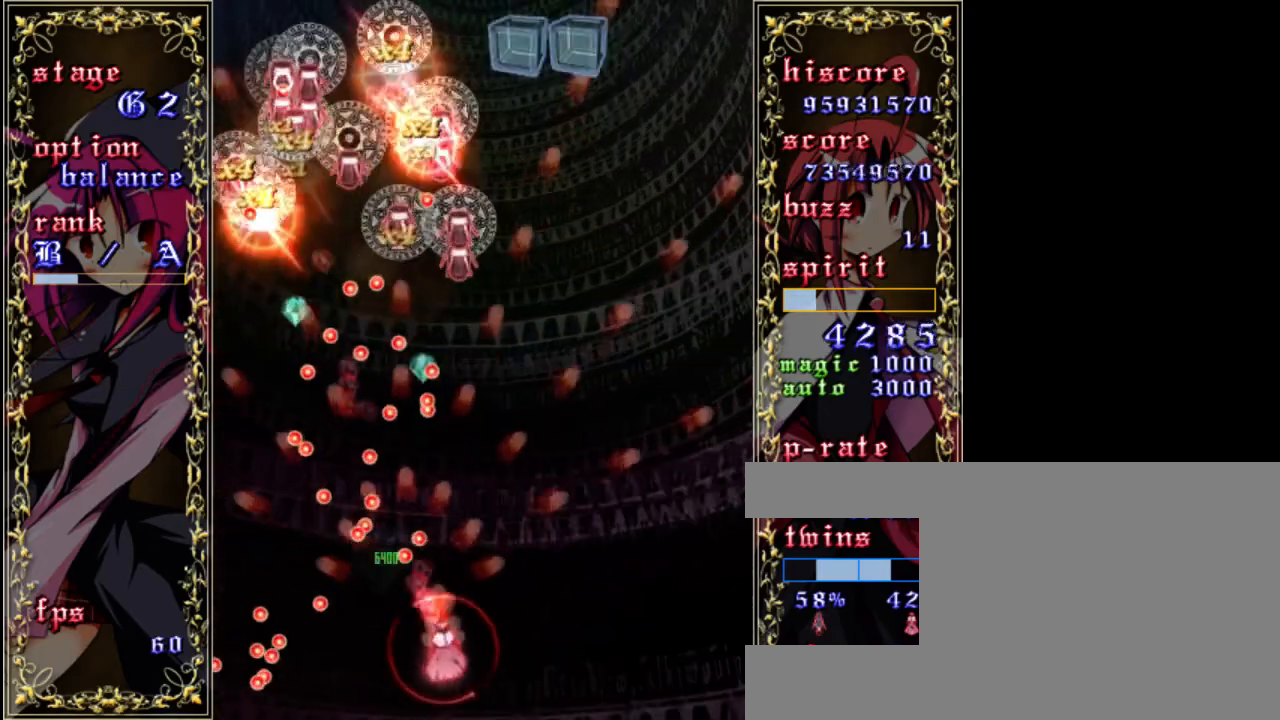
{"keys": ["up", "z"], "events": [[67, "right", "up"], [267, "right", "down"], [367, "right", "up"], [433, "up", "down"]]}
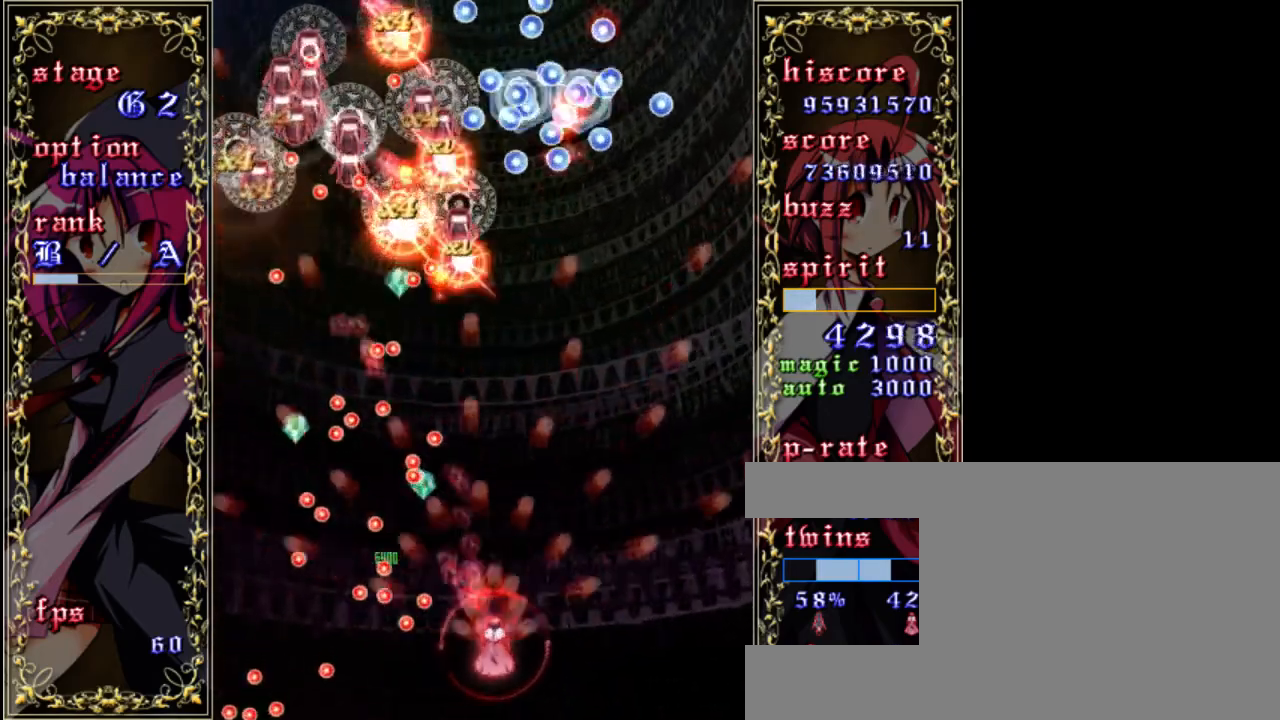
{"keys": ["right", "z"], "events": [[100, "up", "up"], [200, "a", "down"], [300, "right", "down"], [333, "a", "up"]]}
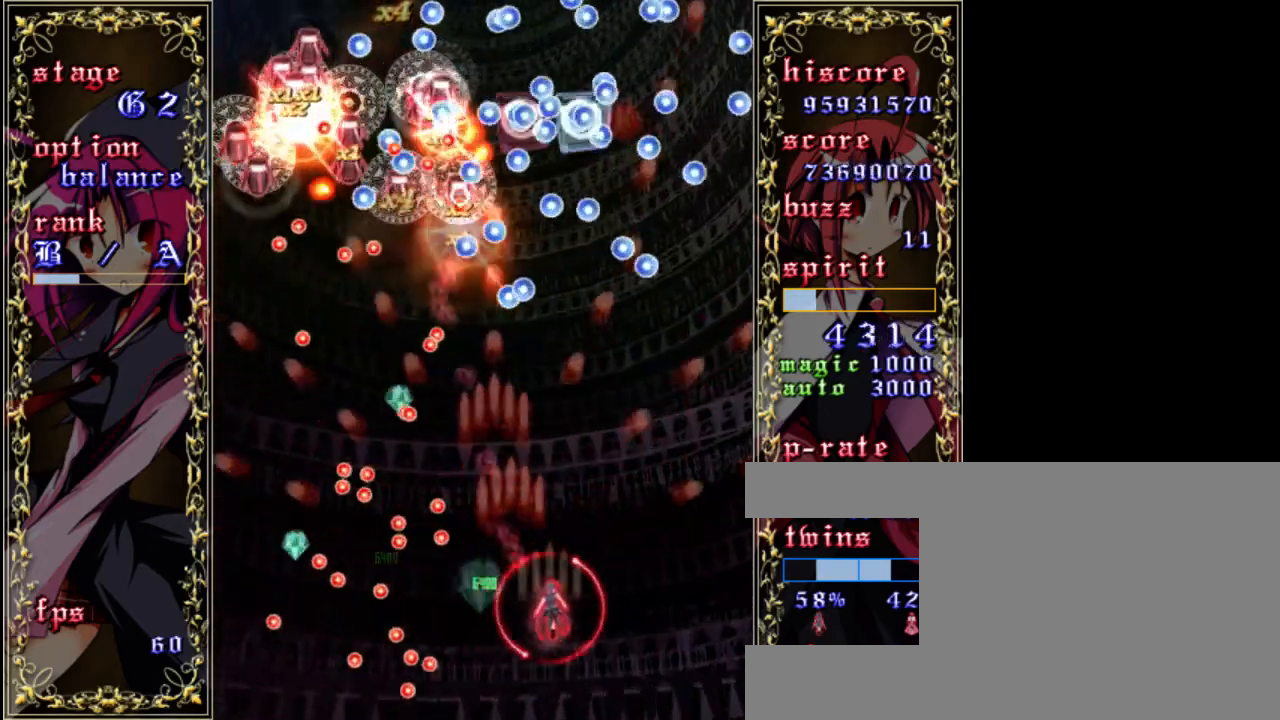
{"keys": ["z"], "events": [[33, "right", "up"]]}
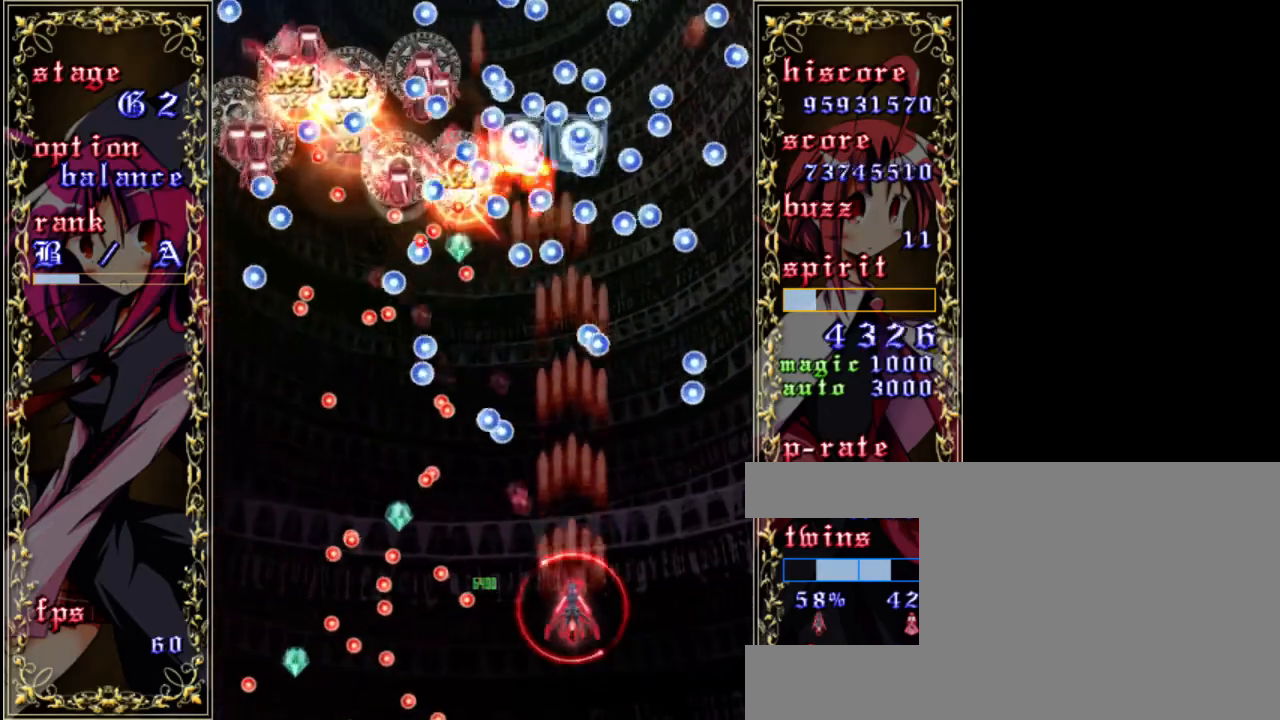
{"keys": ["z"], "events": [[133, "up", "down"], [200, "up", "up"], [400, "left", "down"], [467, "left", "up"]]}
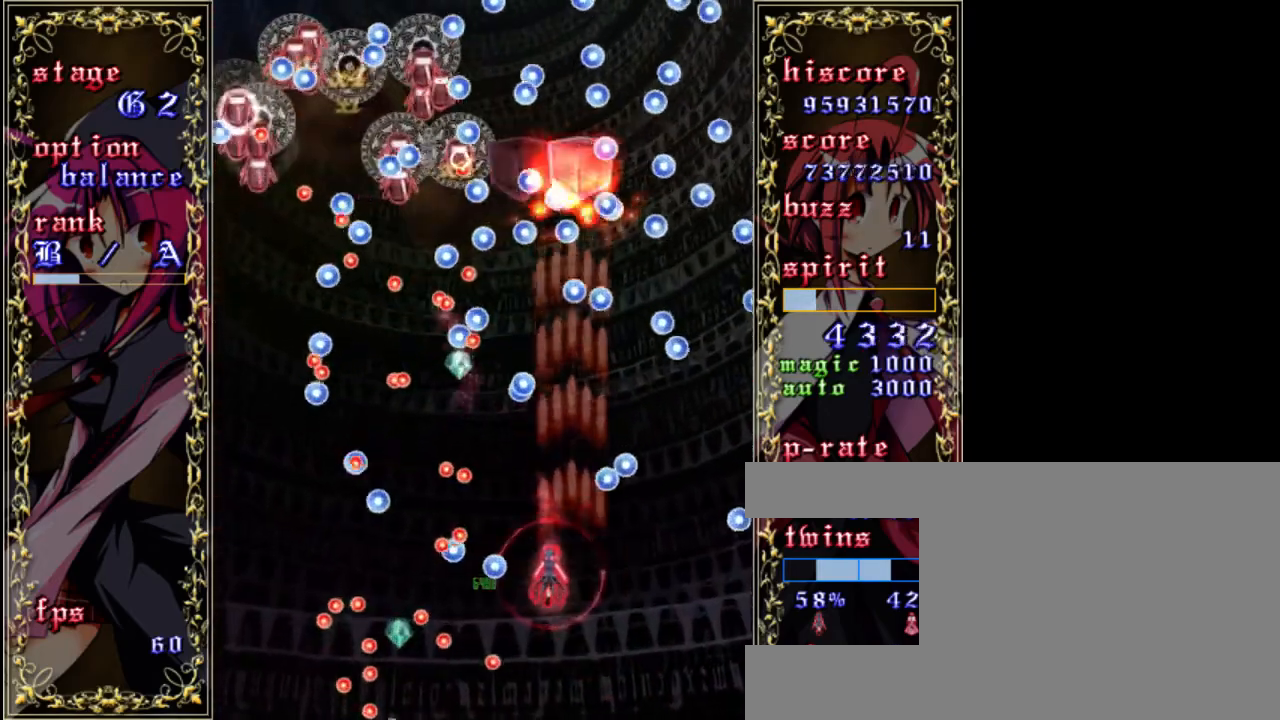
{"keys": ["a", "z"], "events": [[167, "down", "down"], [333, "down", "up"], [433, "a", "down"]]}
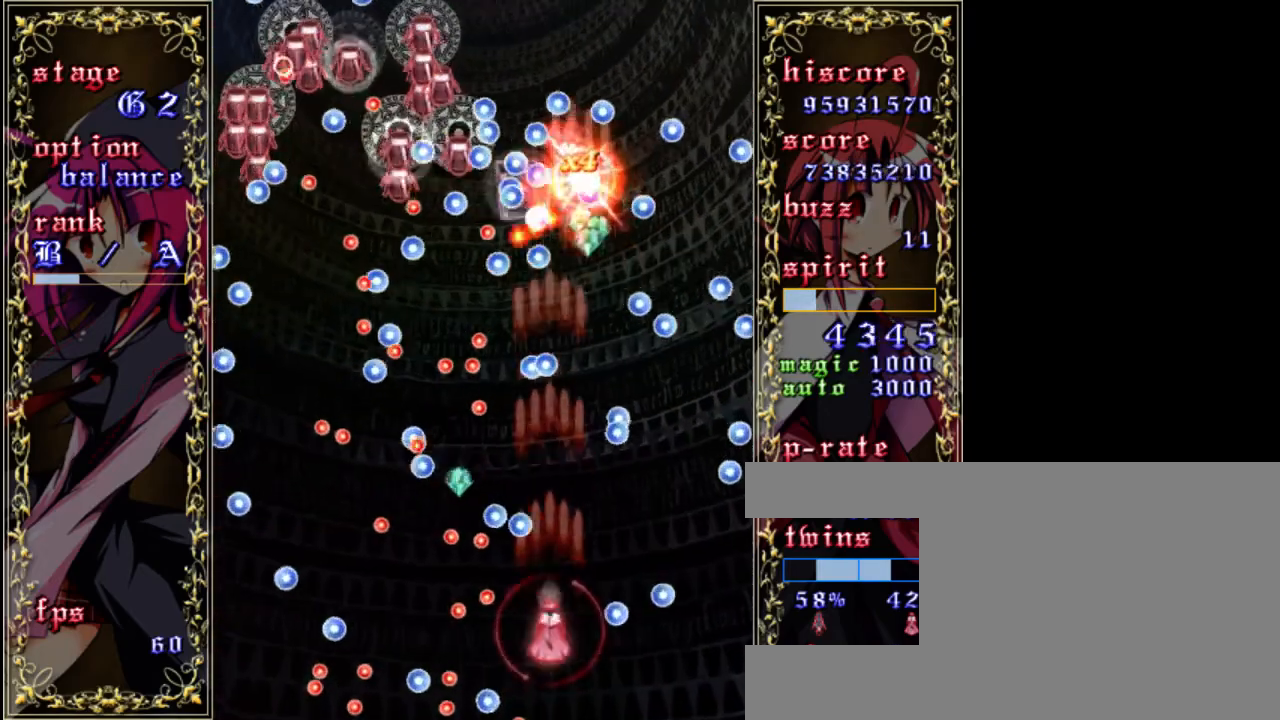
{"keys": ["shift", "z"], "events": [[67, "a", "up"], [267, "right", "down"], [267, "shift", "down"], [400, "right", "up"]]}
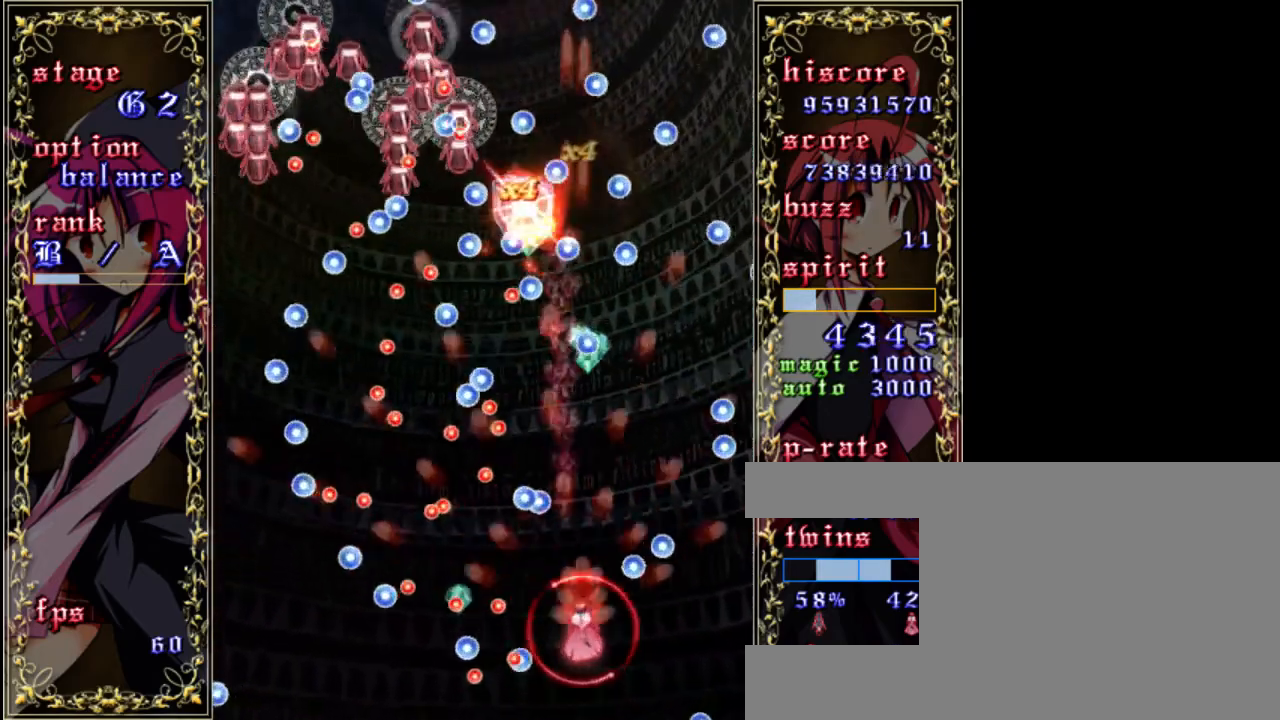
{"keys": ["up", "z"], "events": [[167, "up", "down"], [367, "shift", "up"]]}
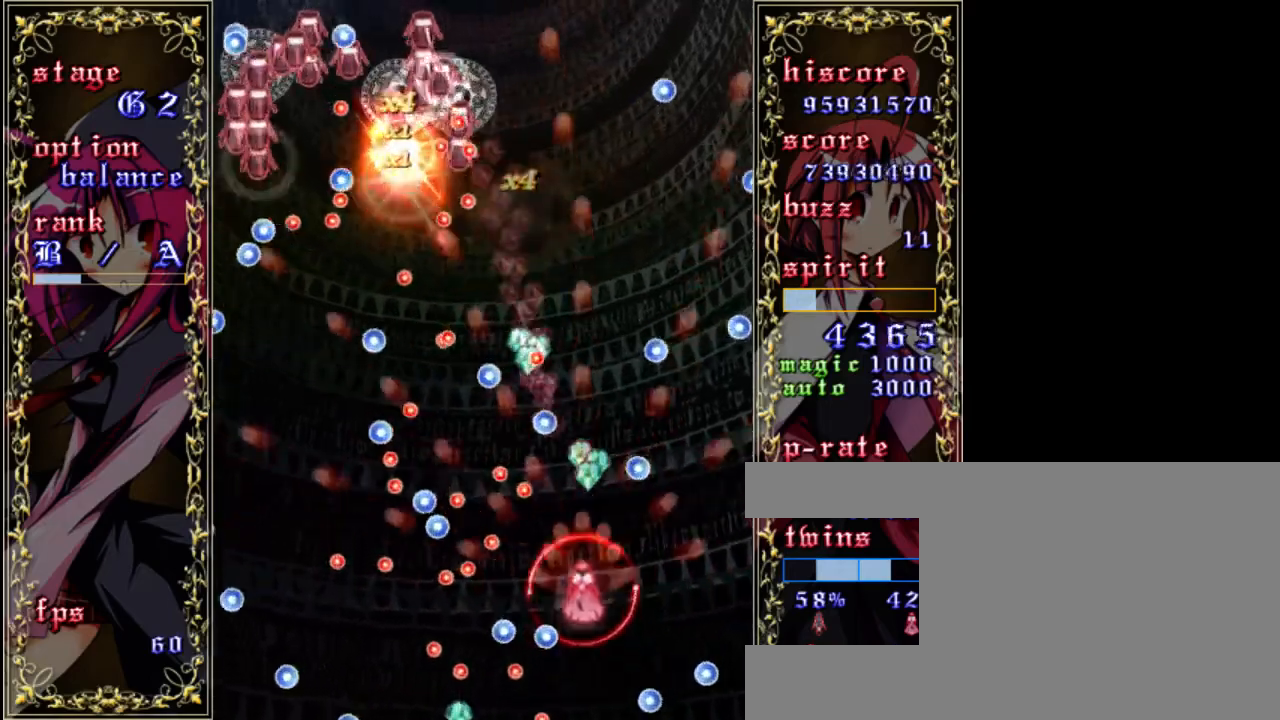
{"keys": ["shift", "z"], "events": [[33, "up", "up"], [167, "shift", "down"], [300, "right", "down"], [500, "right", "up"]]}
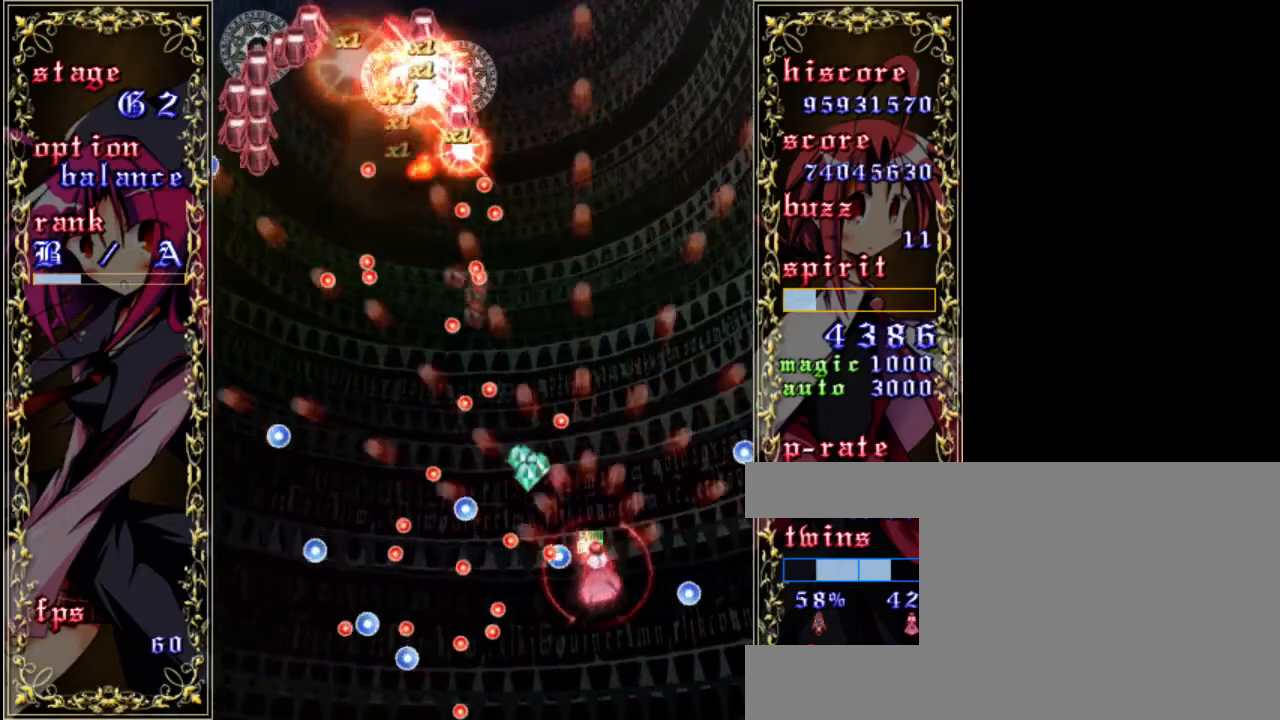
{"keys": ["shift", "z"], "events": [[167, "left", "down"], [300, "shift", "up"], [467, "shift", "down"], [500, "left", "up"]]}
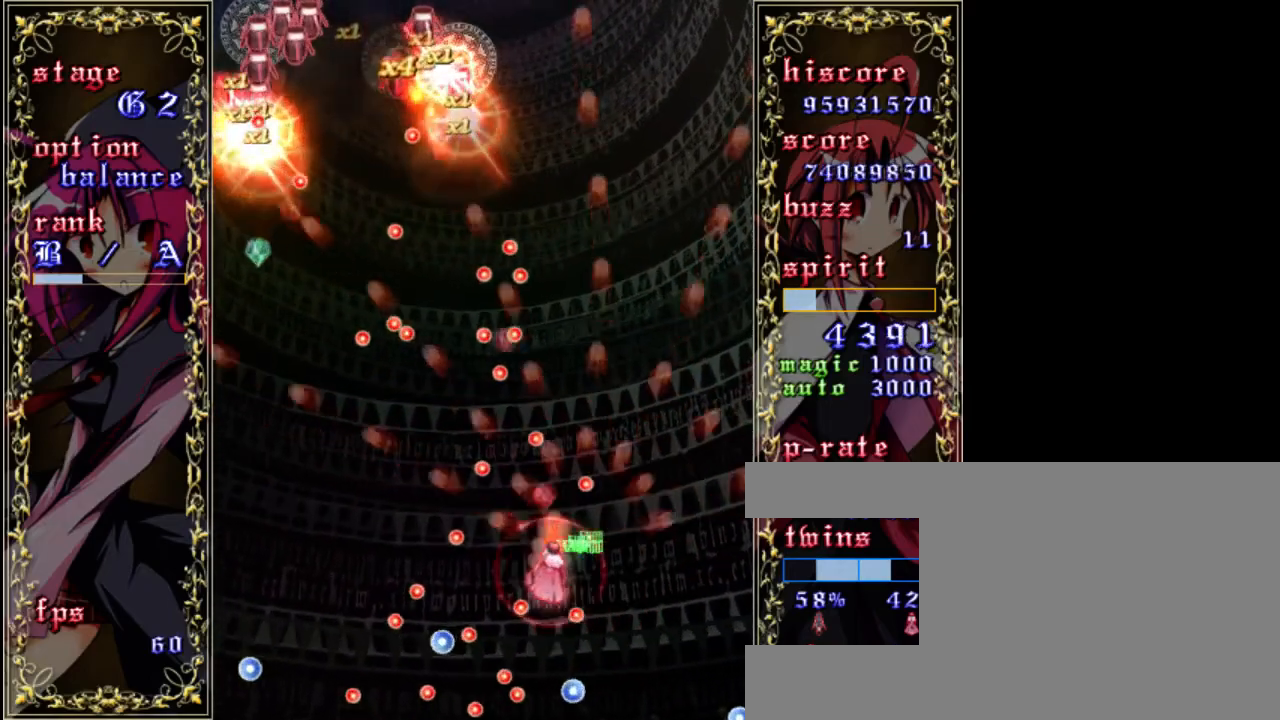
{"keys": ["left", "z"], "events": [[167, "left", "down"], [483, "shift", "up"]]}
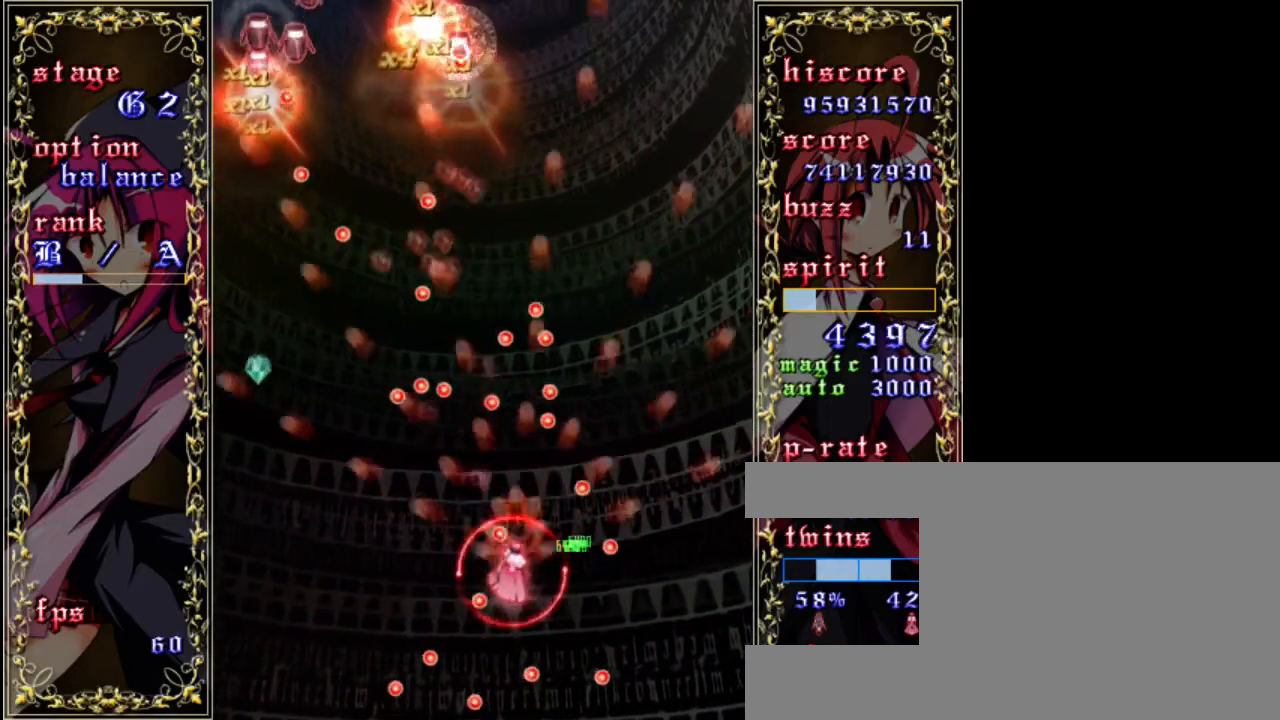
{"keys": ["left", "z"], "events": []}
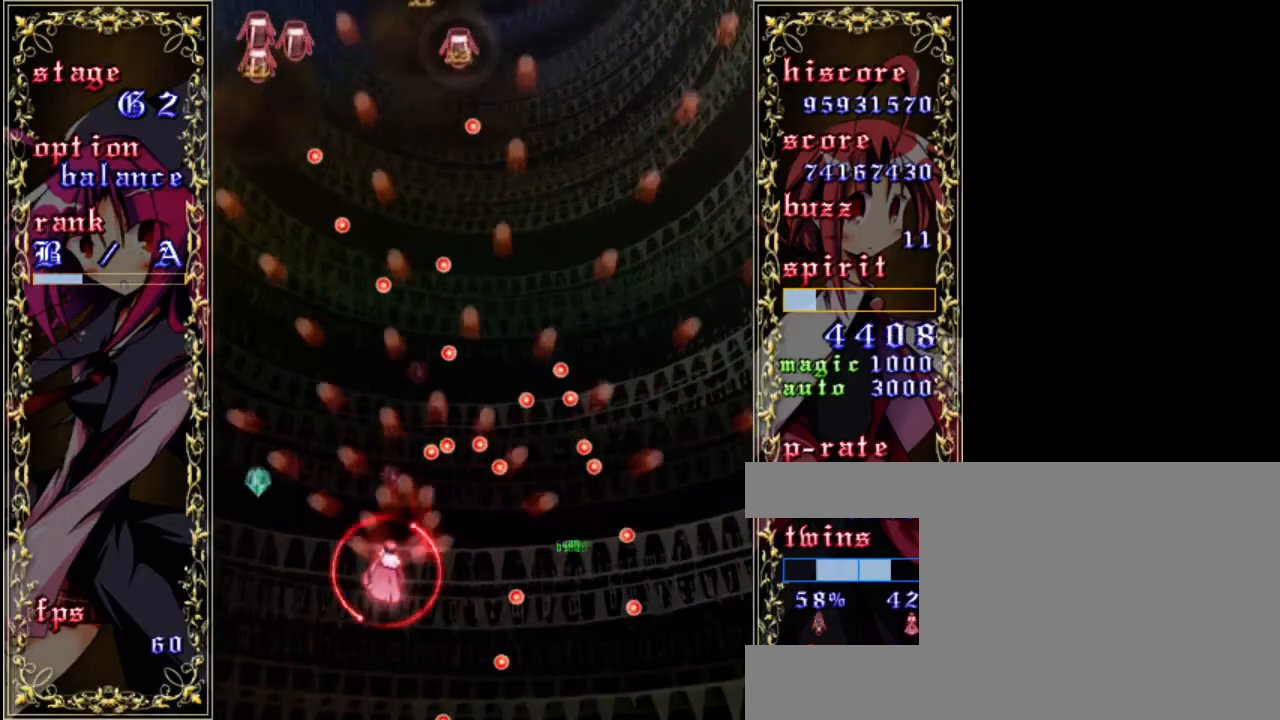
{"keys": ["z"], "events": [[350, "left", "up"]]}
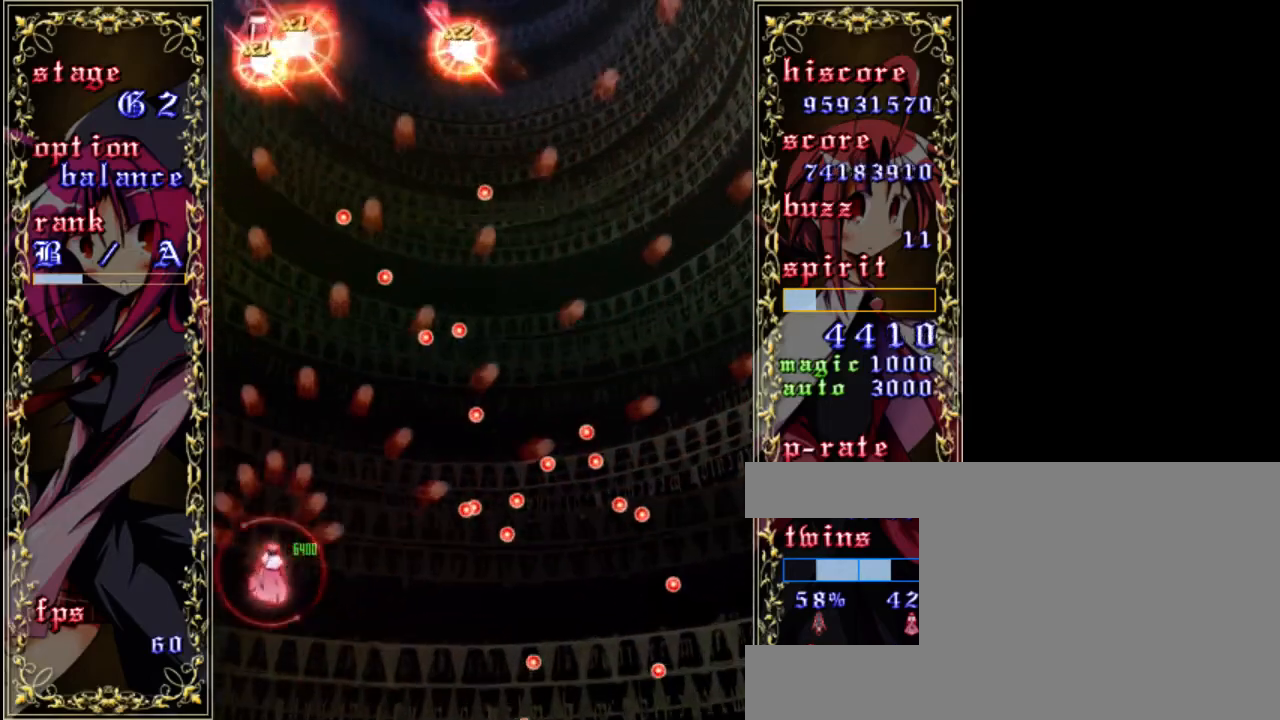
{"keys": ["z"], "events": [[83, "right", "down"], [217, "right", "up"]]}
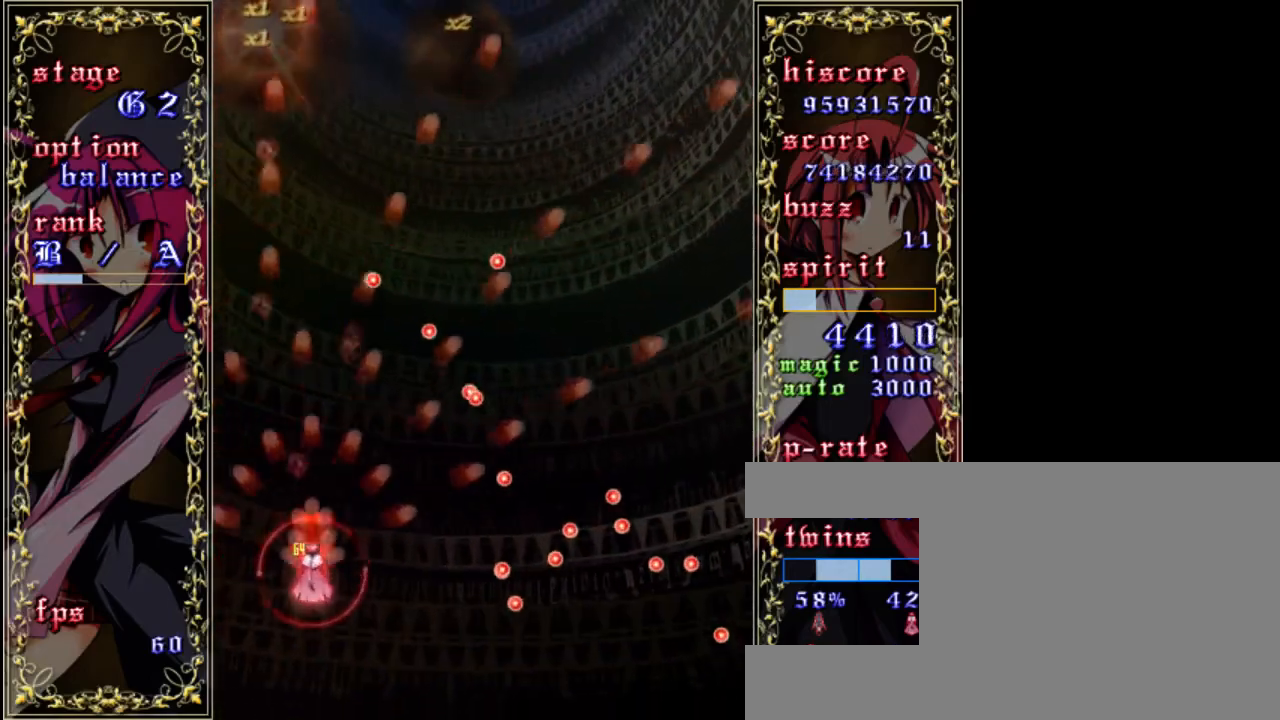
{"keys": ["z"], "events": []}